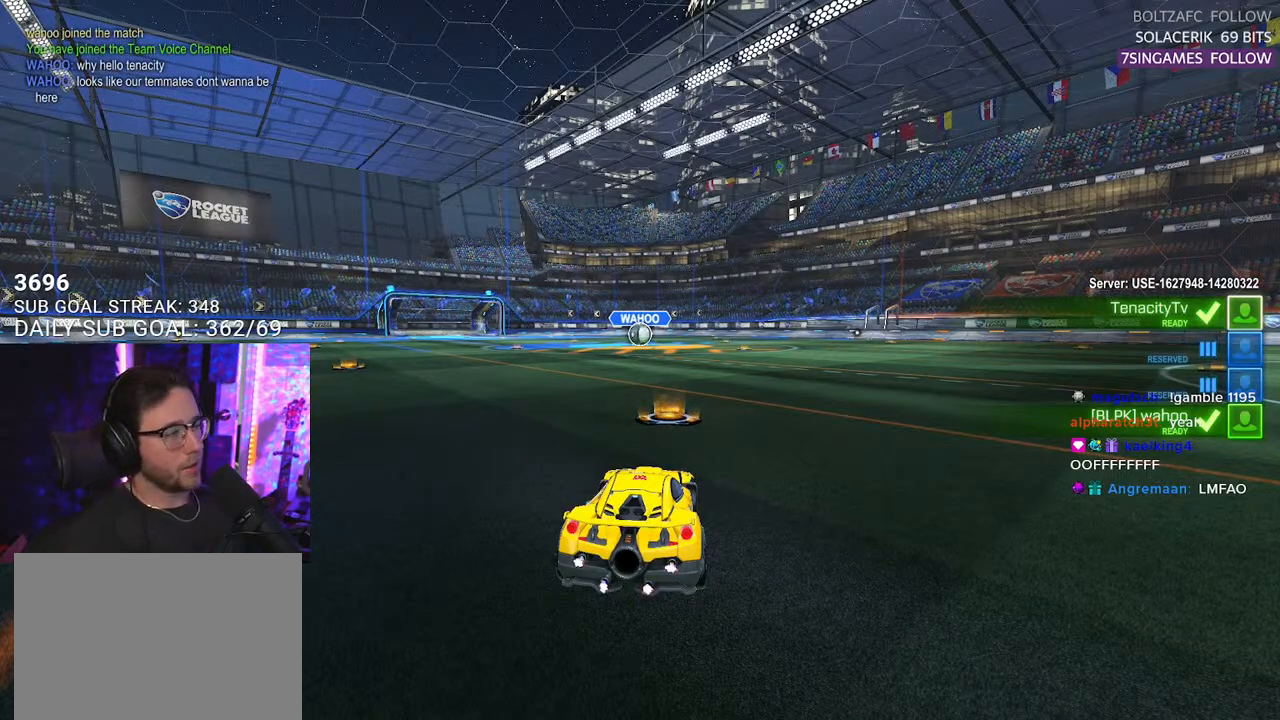
Gameplay with a controller (PlayStation layout); each line is a JSON object with the inputs held at the frame after it. "events" lists button and stick changes between this image and that frame as [ms after this image, input, new state], when the widget could be followed in between. Not read: START.
{"buttons": [], "left_stick": "center", "right_stick": "center", "events": [[283, "TRIANGLE", "down"], [483, "TRIANGLE", "up"]]}
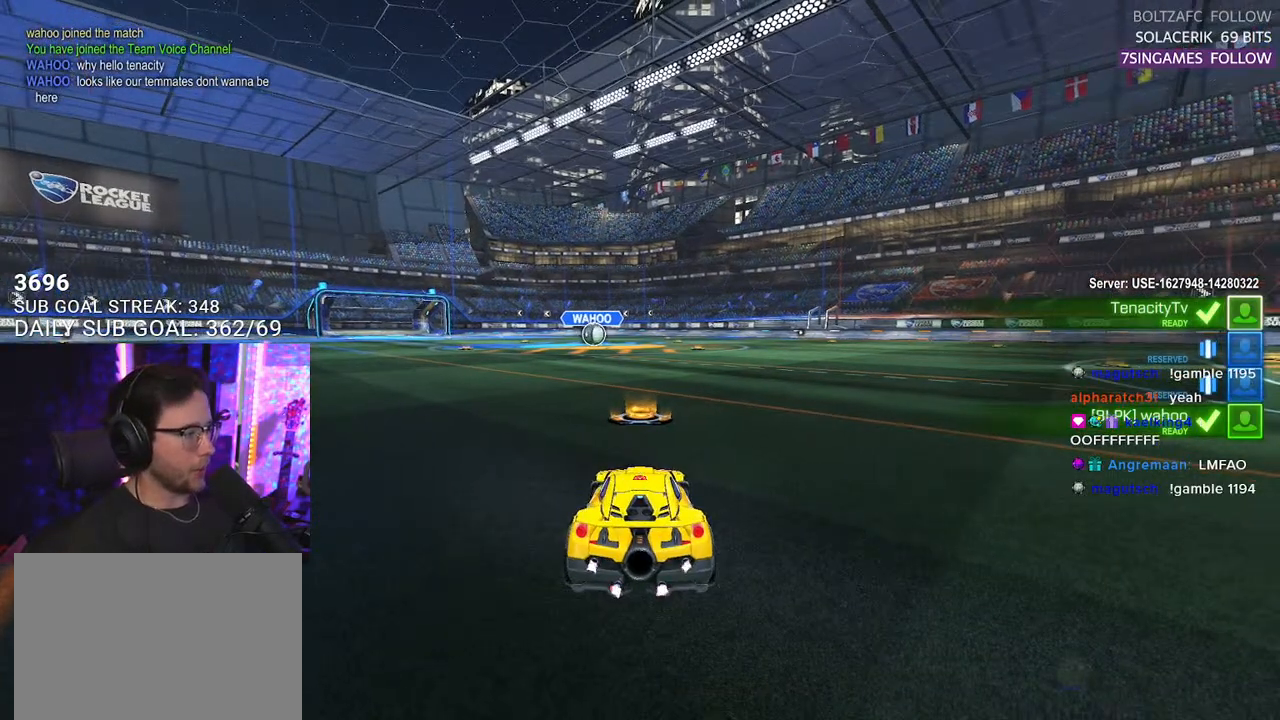
{"buttons": ["TRIANGLE"], "left_stick": "center", "right_stick": "center", "events": [[350, "TRIANGLE", "down"]]}
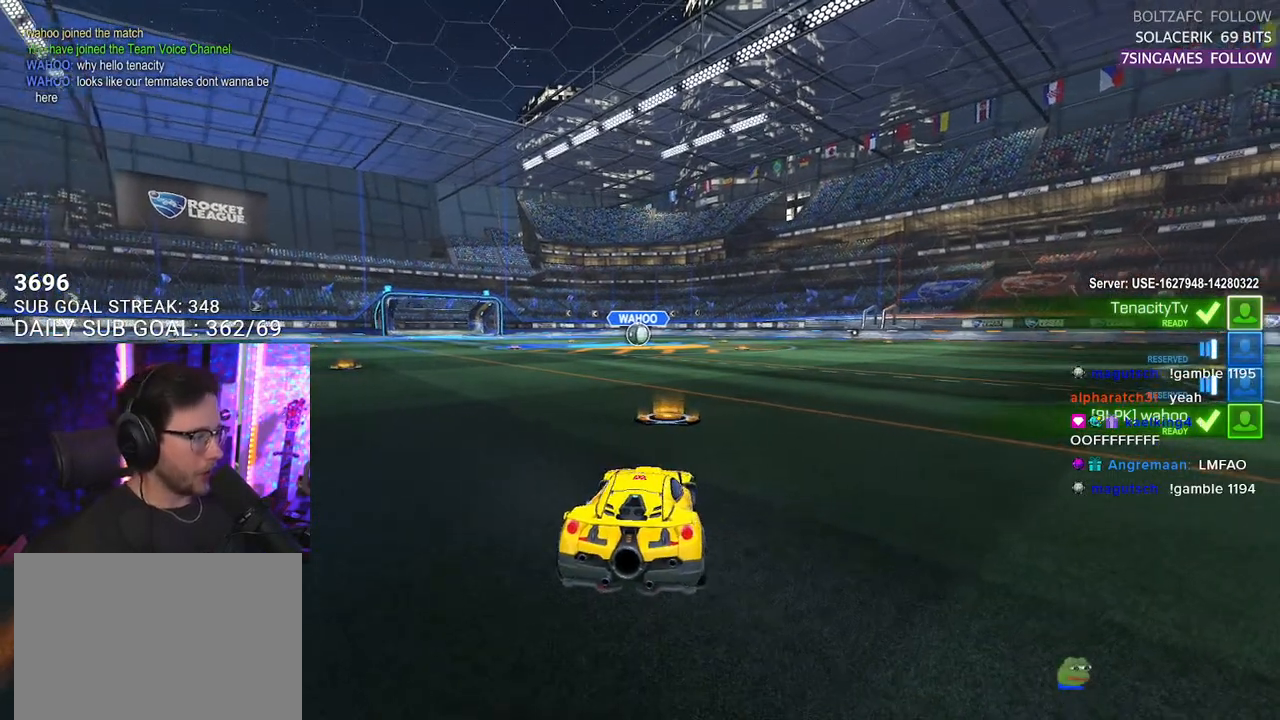
{"buttons": [], "left_stick": "center", "right_stick": "center", "events": [[33, "TRIANGLE", "up"]]}
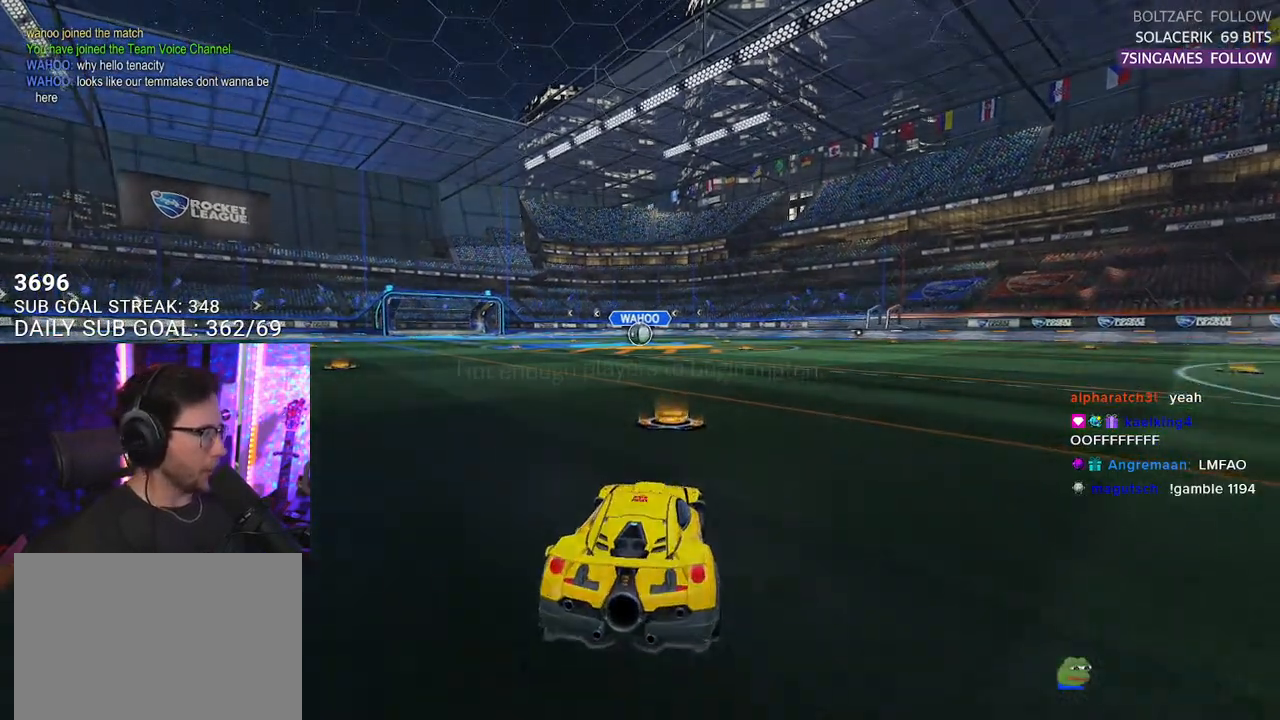
{"buttons": [], "left_stick": "center", "right_stick": "center", "events": []}
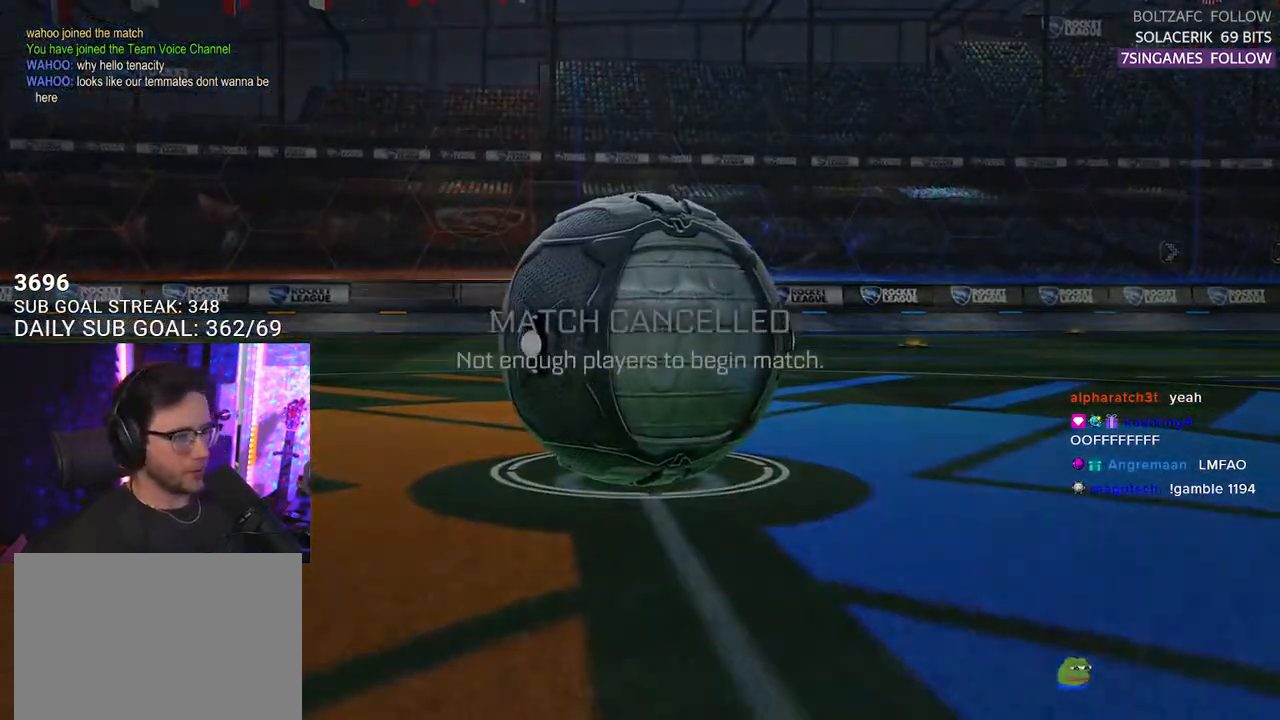
{"buttons": [], "left_stick": "center", "right_stick": "center", "events": [[50, "TRIANGLE", "down"], [233, "TRIANGLE", "up"]]}
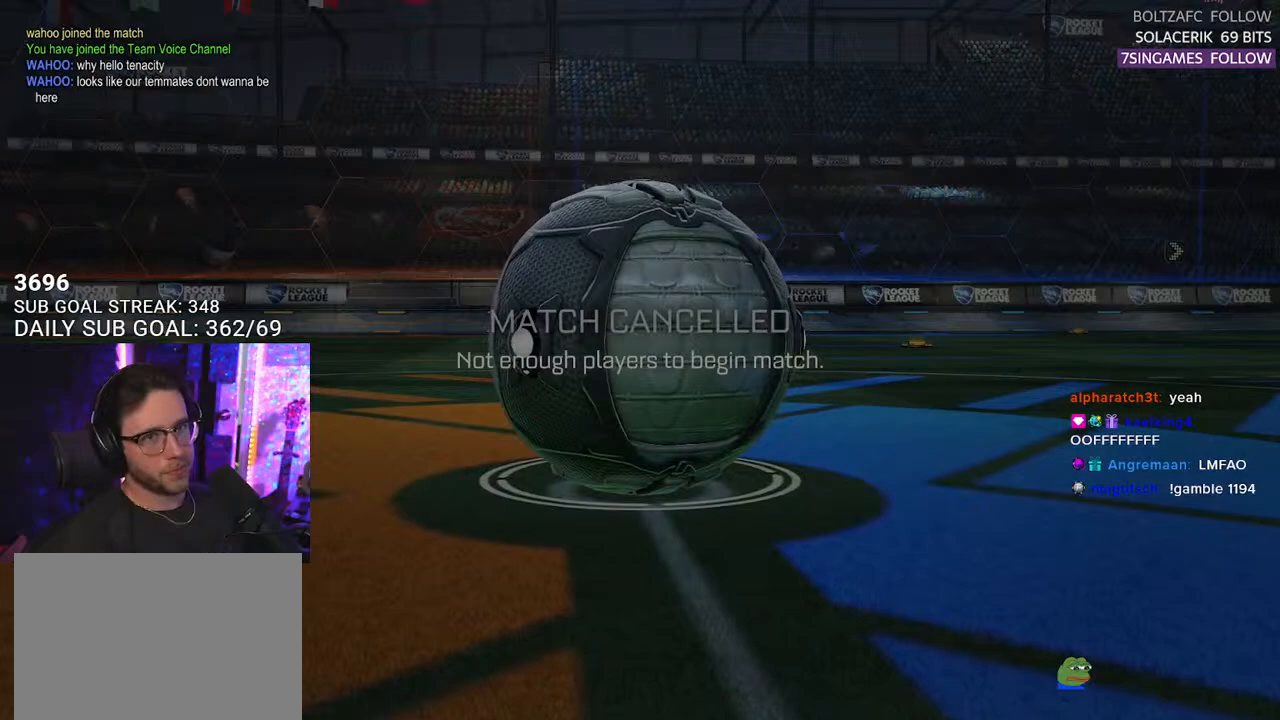
{"buttons": [], "left_stick": "center", "right_stick": "center", "events": [[350, "TRIANGLE", "down"], [433, "TRIANGLE", "up"]]}
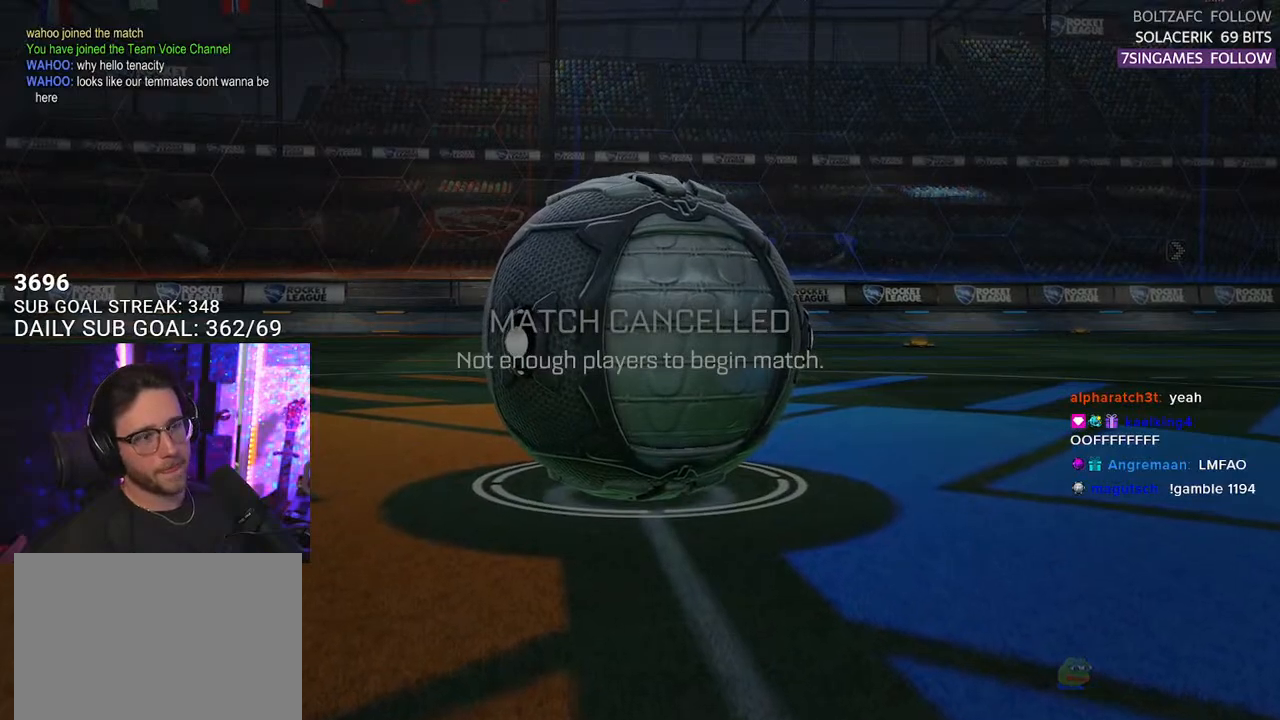
{"buttons": [], "left_stick": "center", "right_stick": "center", "events": [[117, "TRIANGLE", "down"], [283, "TRIANGLE", "up"]]}
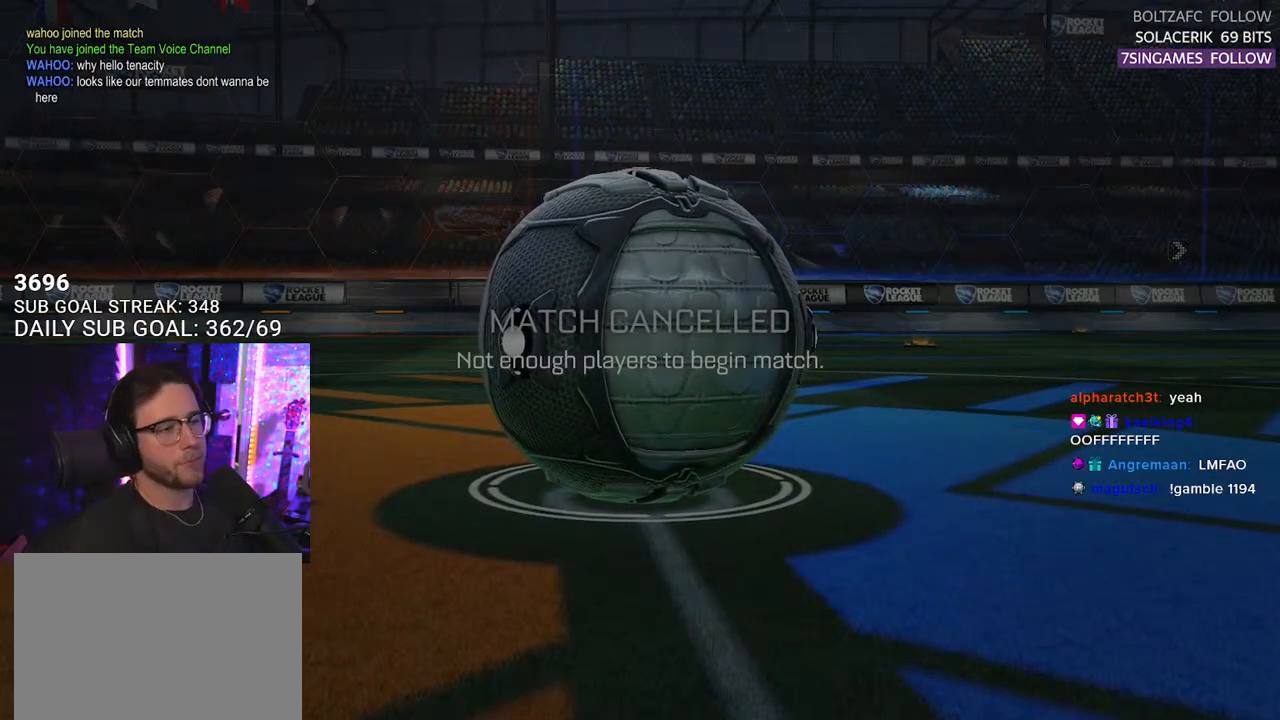
{"buttons": [], "left_stick": "center", "right_stick": "center", "events": [[67, "TRIANGLE", "down"], [183, "TRIANGLE", "up"]]}
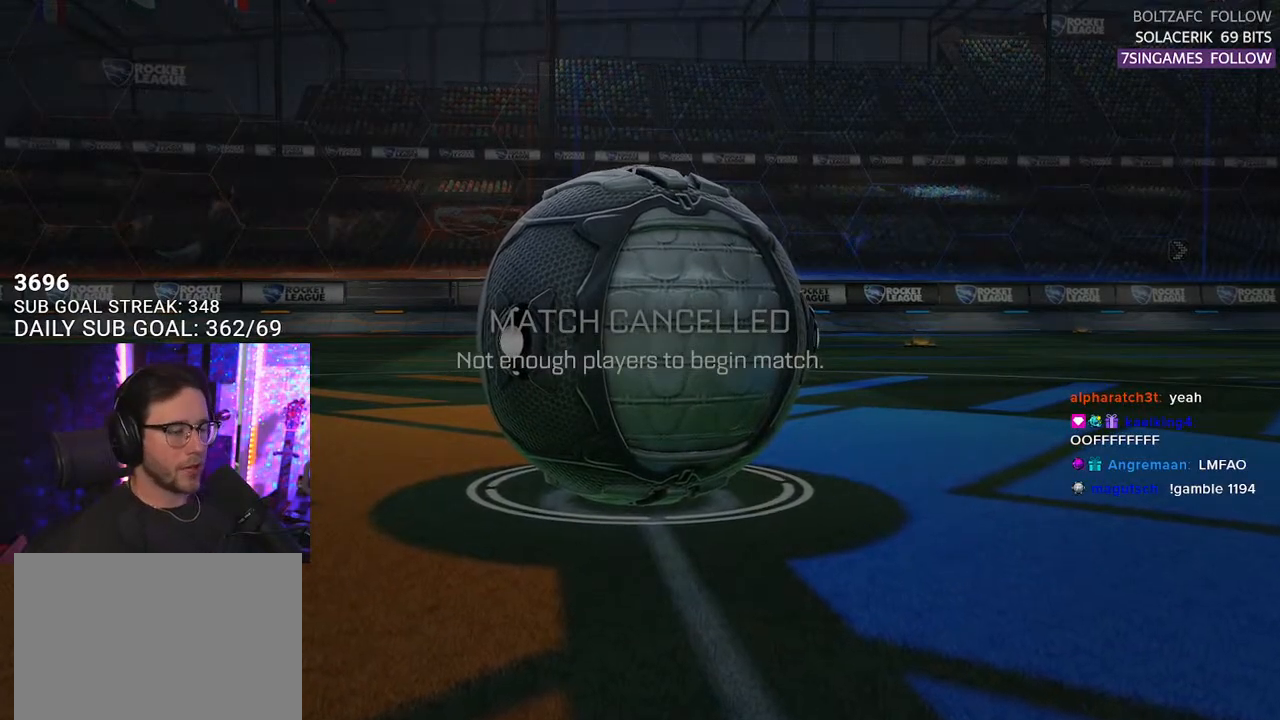
{"buttons": [], "left_stick": "center", "right_stick": "center", "events": [[217, "TRIANGLE", "down"], [367, "TRIANGLE", "up"]]}
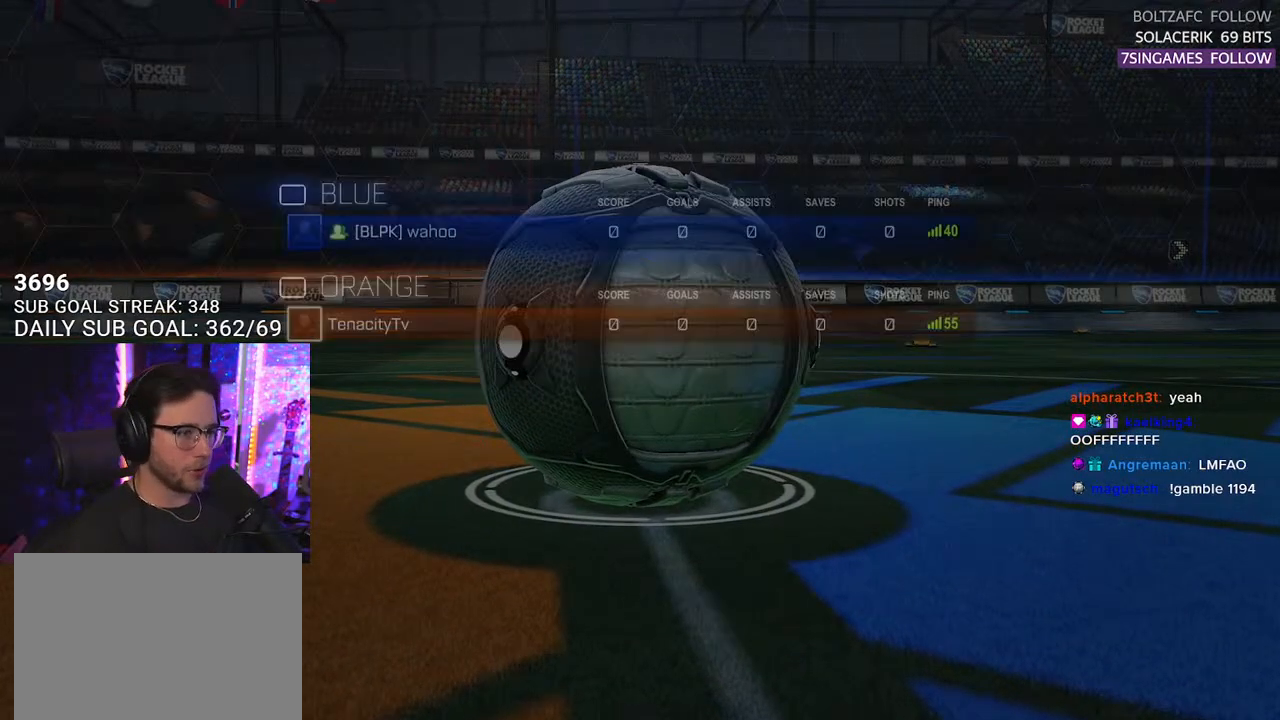
{"buttons": [], "left_stick": "center", "right_stick": "center", "events": []}
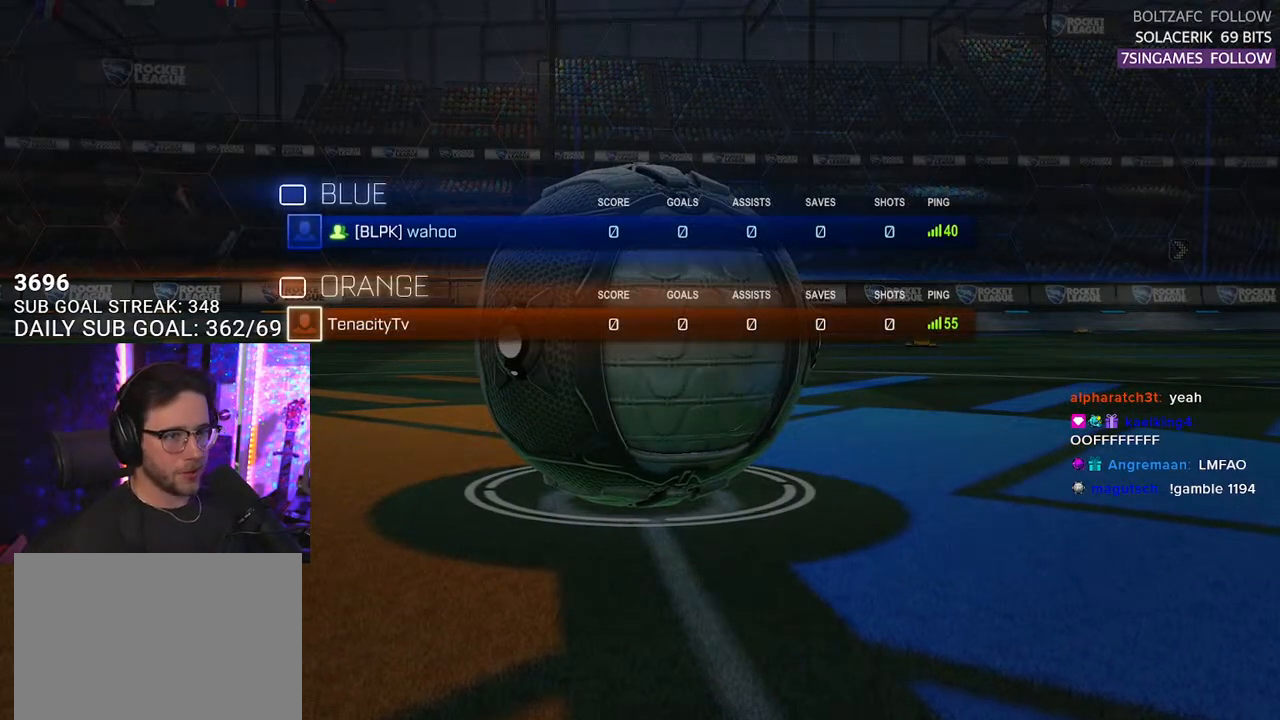
{"buttons": [], "left_stick": "center", "right_stick": "center", "events": []}
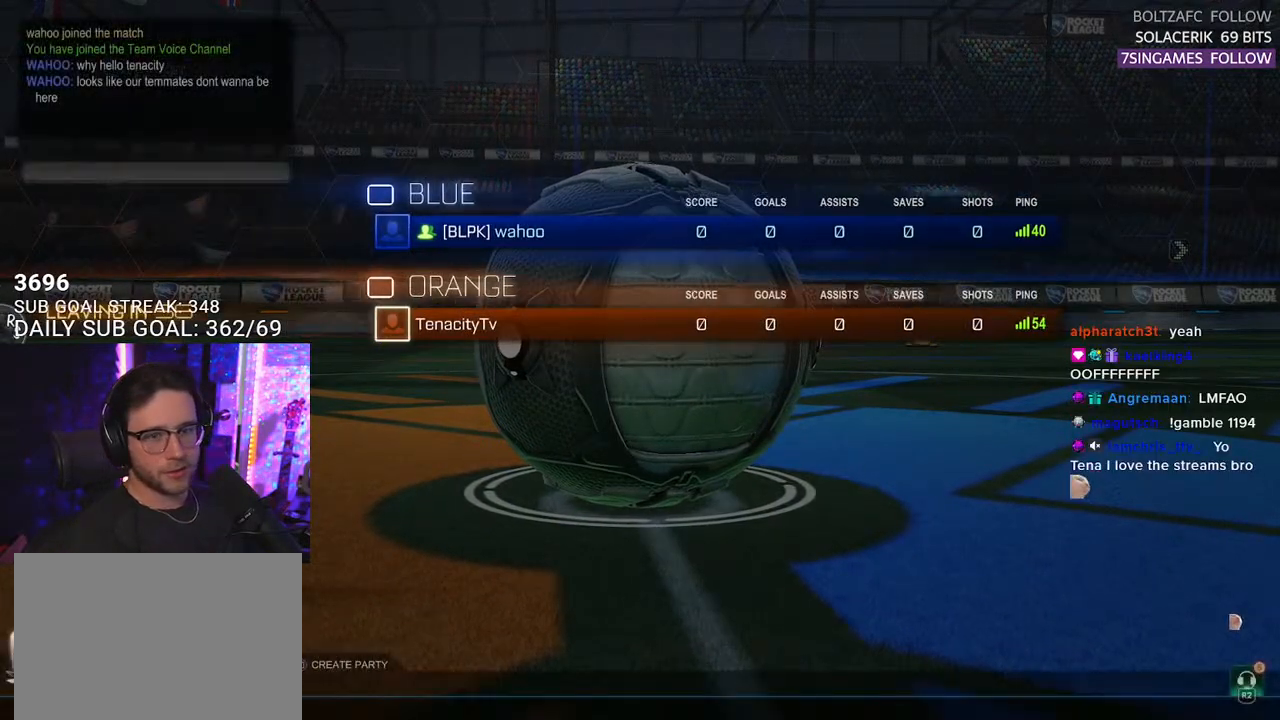
{"buttons": [], "left_stick": "center", "right_stick": "center", "events": [[133, "CROSS", "down"], [217, "CROSS", "up"]]}
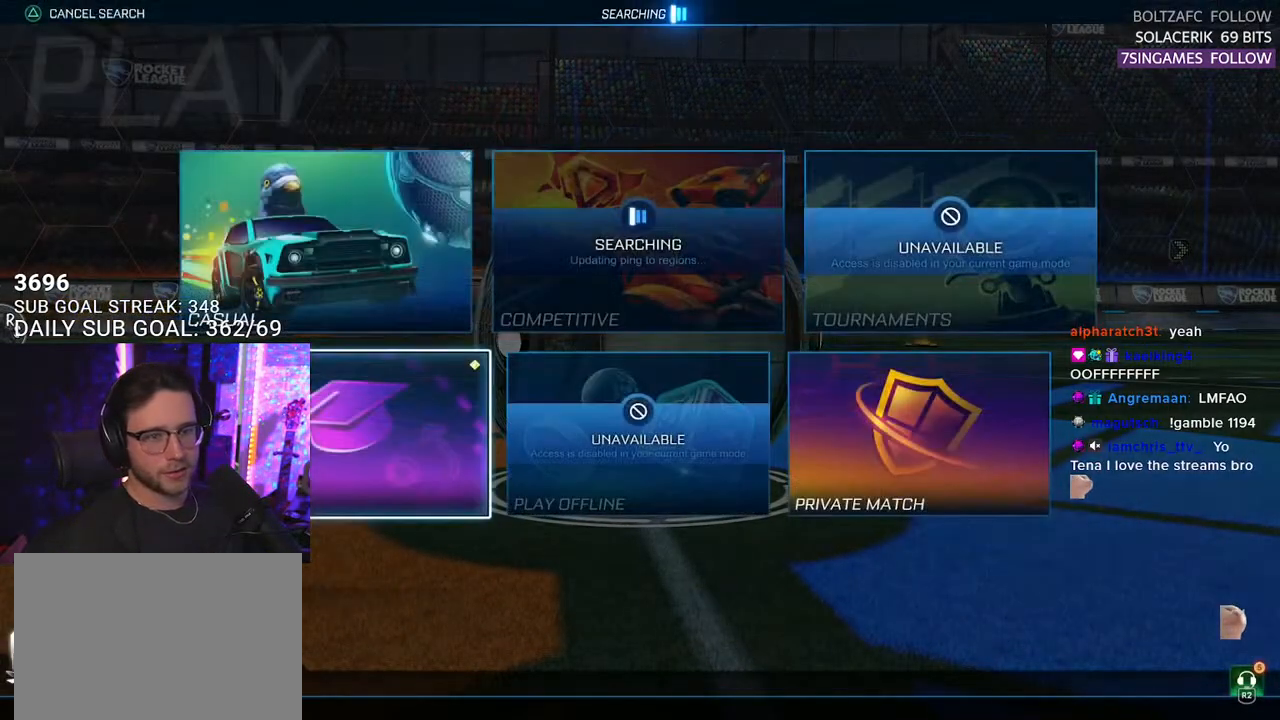
{"buttons": [], "left_stick": "center", "right_stick": "center", "events": [[350, "CIRCLE", "down"], [433, "CIRCLE", "up"]]}
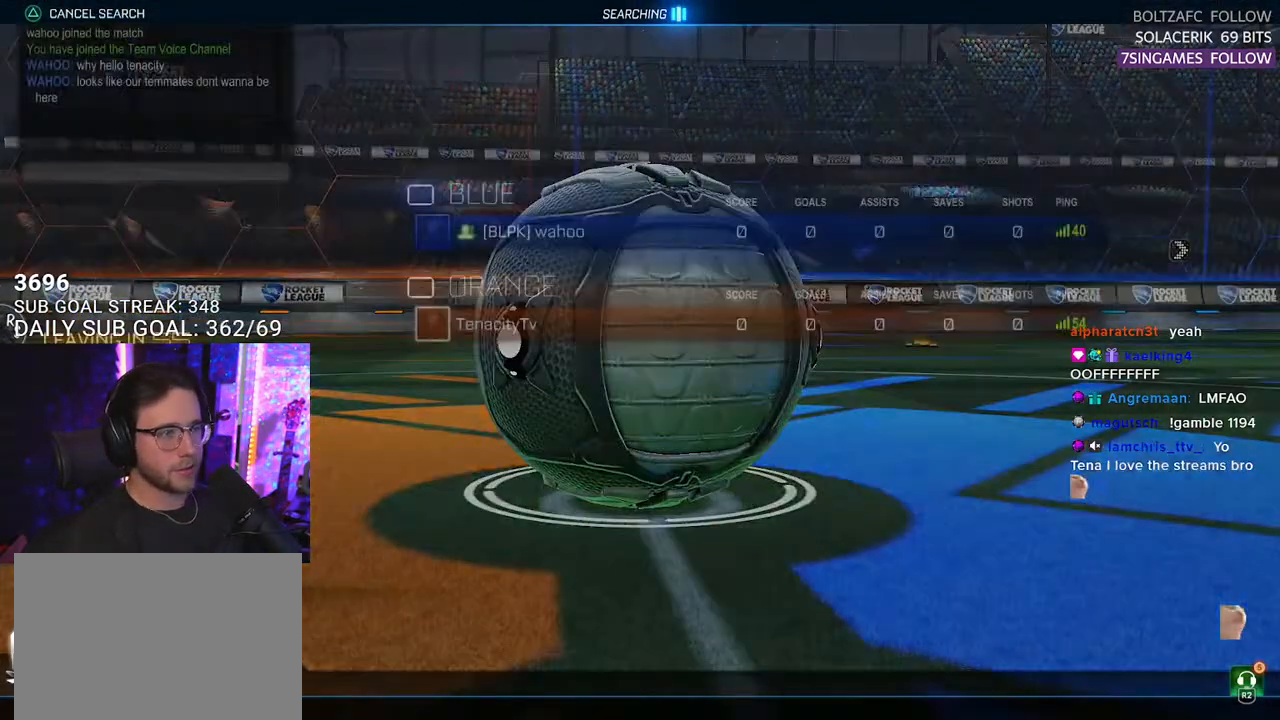
{"buttons": [], "left_stick": "center", "right_stick": "center", "events": []}
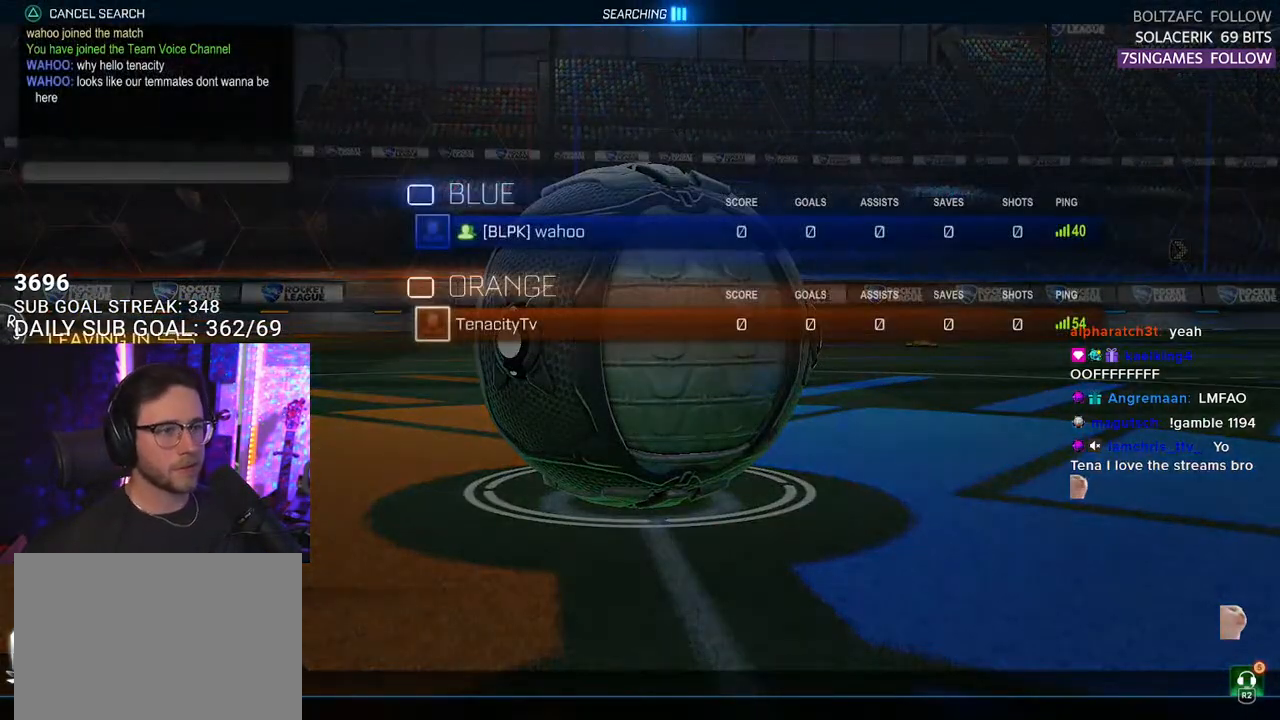
{"buttons": [], "left_stick": "center", "right_stick": "center", "events": [[217, "CROSS", "down"], [367, "CROSS", "up"]]}
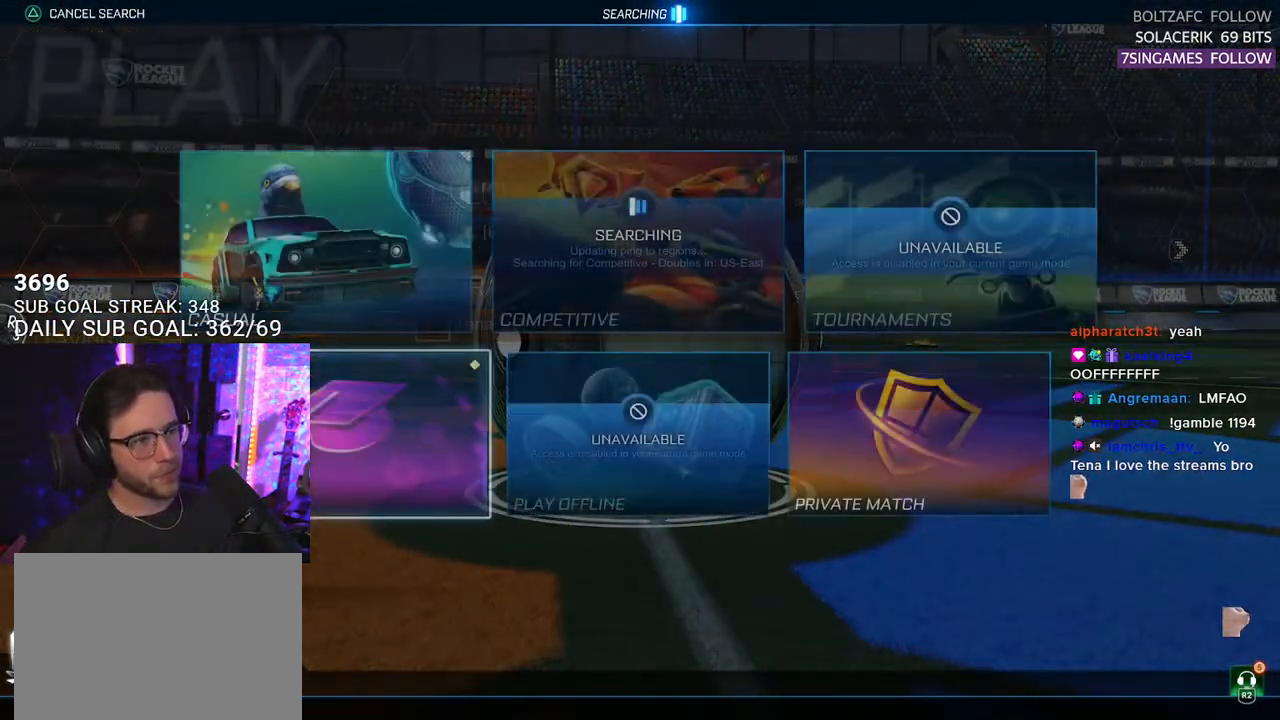
{"buttons": [], "left_stick": "center", "right_stick": "center", "events": [[317, "CROSS", "down"], [433, "CROSS", "up"]]}
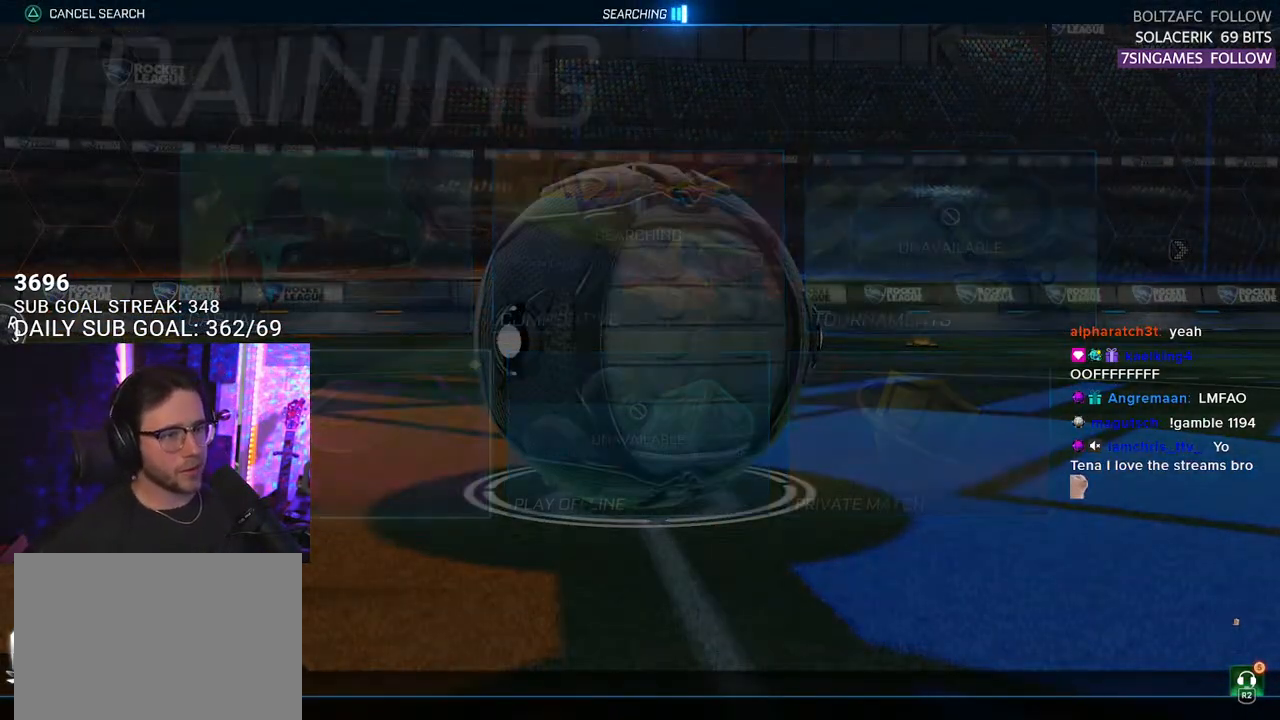
{"buttons": ["CROSS"], "left_stick": "center", "right_stick": "center", "events": [[300, "CROSS", "down"], [383, "CROSS", "up"], [450, "CROSS", "down"]]}
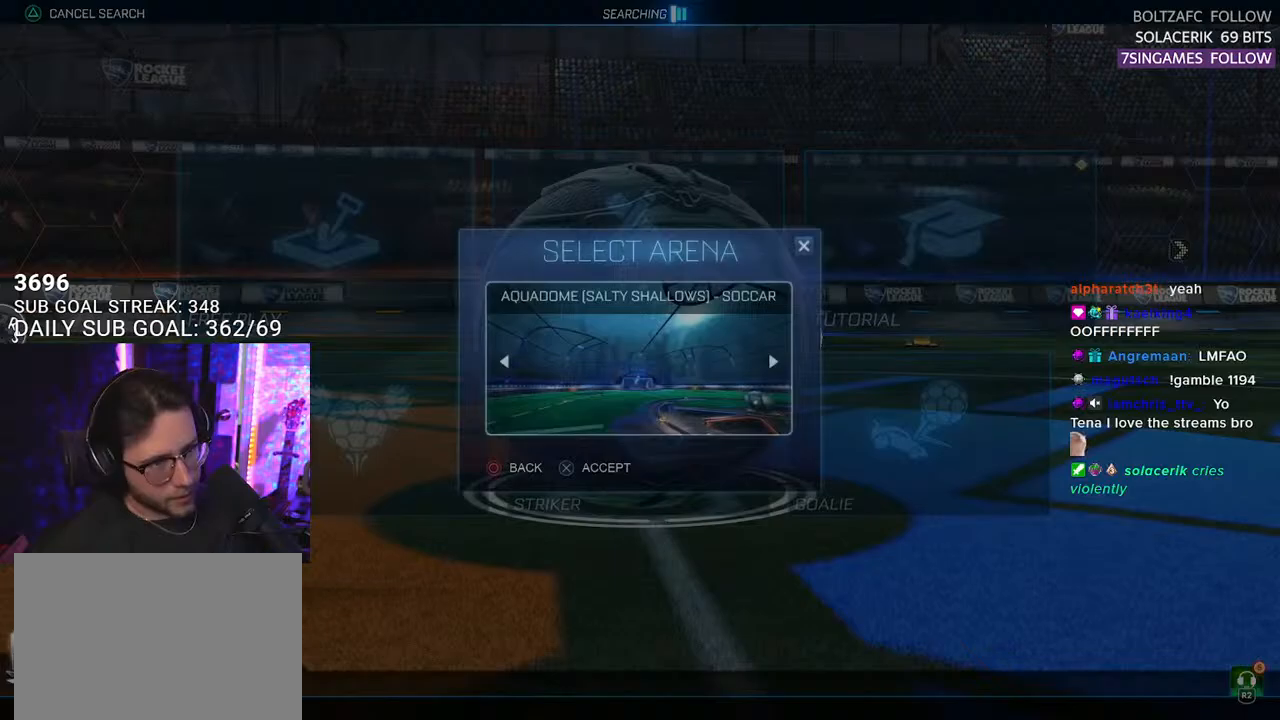
{"buttons": [], "left_stick": "center", "right_stick": "center", "events": [[33, "CROSS", "up"], [183, "CROSS", "down"], [250, "CROSS", "up"]]}
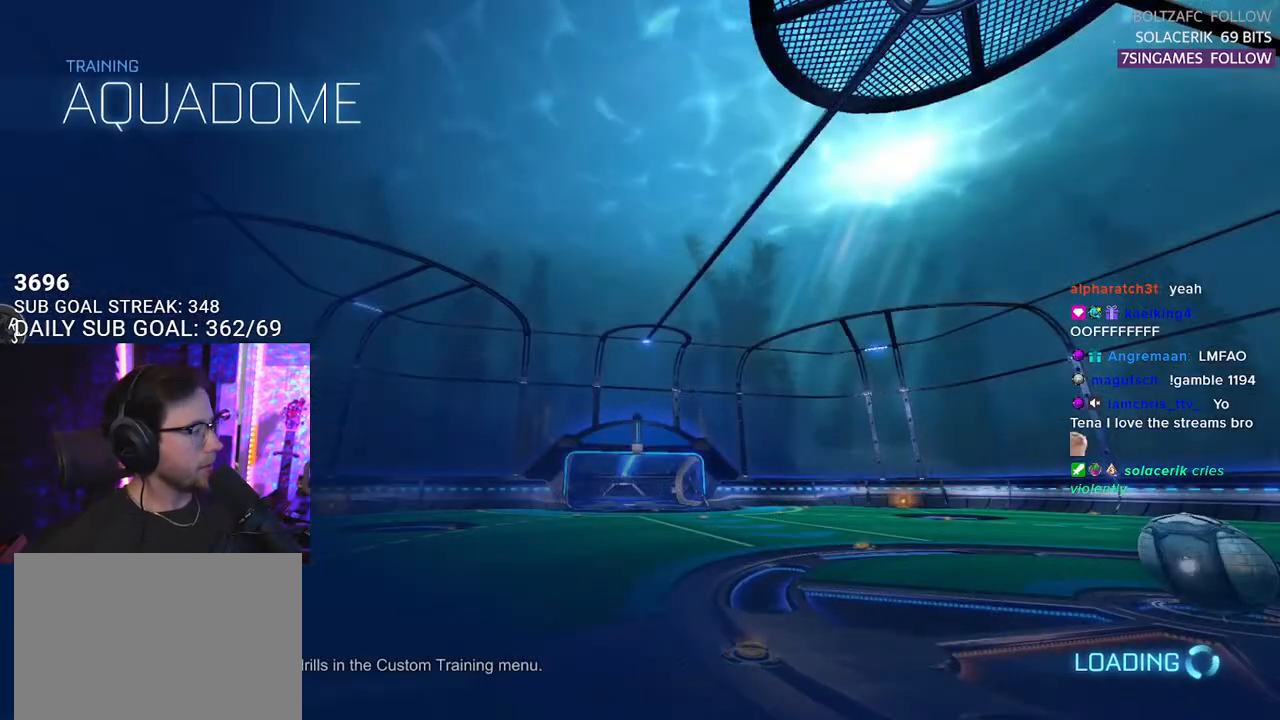
{"buttons": ["R1", "R2"], "left_stick": "center", "right_stick": "center", "events": [[100, "R2", "down"], [283, "R1", "down"]]}
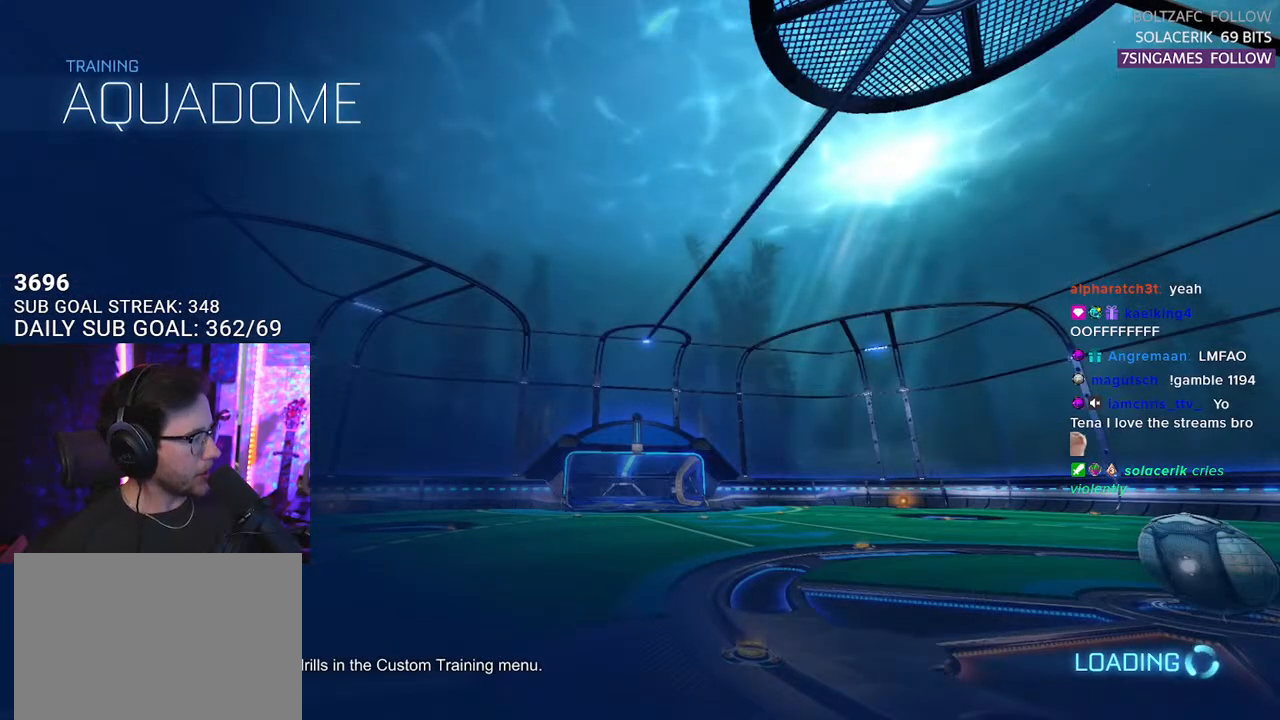
{"buttons": ["R1", "R2"], "left_stick": "right", "right_stick": "center", "events": [[417, "left_stick", "right"]]}
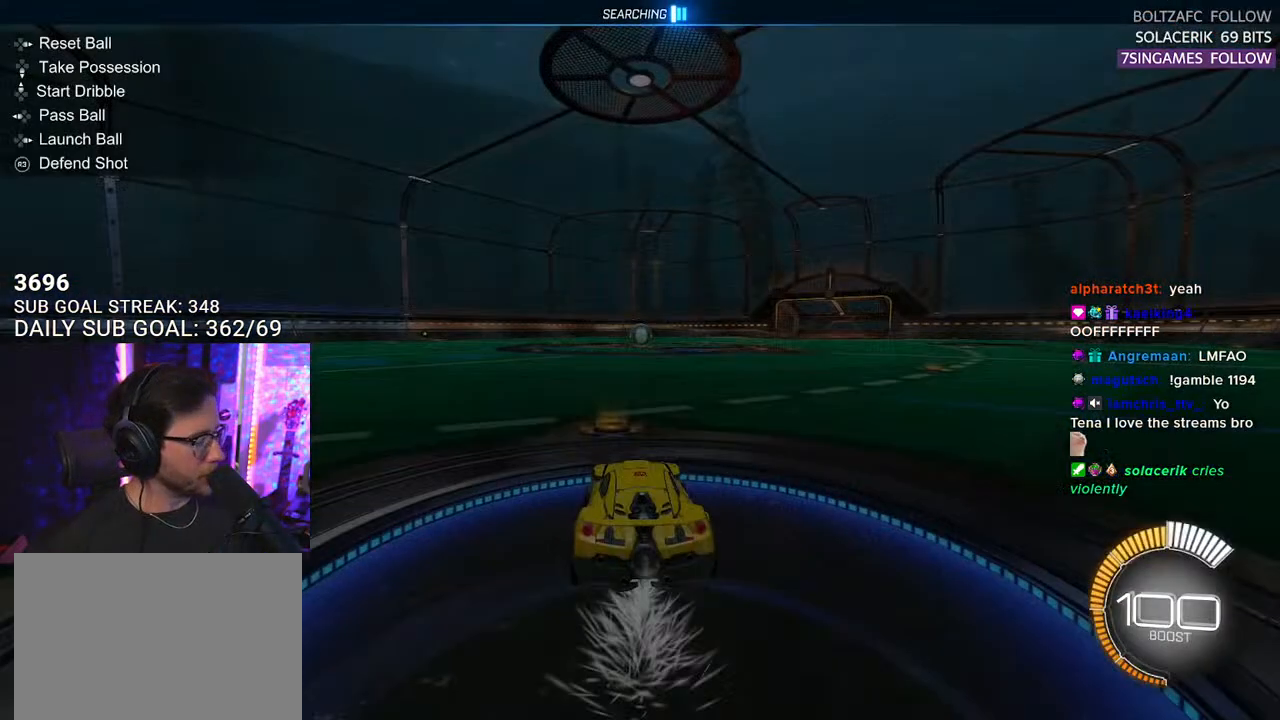
{"buttons": ["TRIANGLE", "R1", "R2"], "left_stick": "center", "right_stick": "center", "events": [[433, "TRIANGLE", "down"], [467, "left_stick", "center"]]}
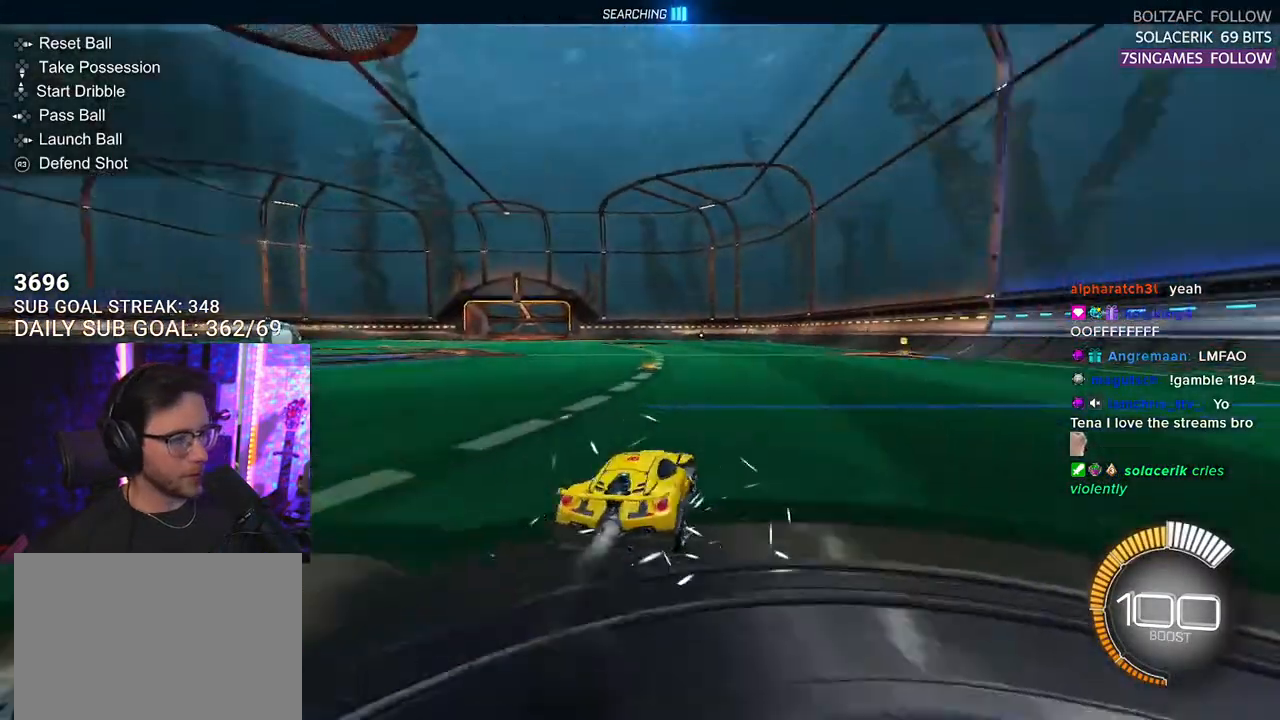
{"buttons": ["R2"], "left_stick": "center", "right_stick": "center", "events": [[50, "left_stick", "right"], [67, "TRIANGLE", "up"], [467, "left_stick", "center"], [500, "R1", "up"]]}
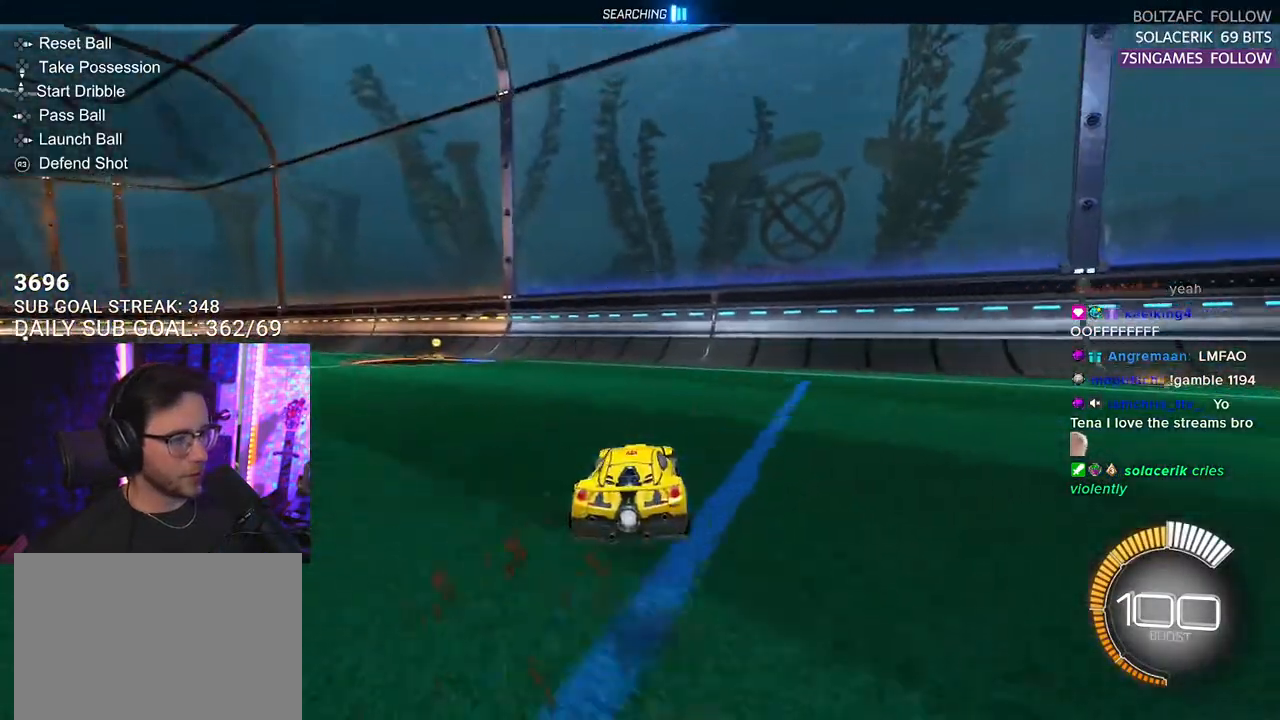
{"buttons": ["R2"], "left_stick": "center", "right_stick": "center", "events": [[33, "DPAD_DOWN", "down"], [83, "TRIANGLE", "down"], [150, "DPAD_DOWN", "up"], [233, "TRIANGLE", "up"], [267, "left_stick", "down-left"], [333, "left_stick", "center"], [367, "R1", "down"], [483, "R1", "up"]]}
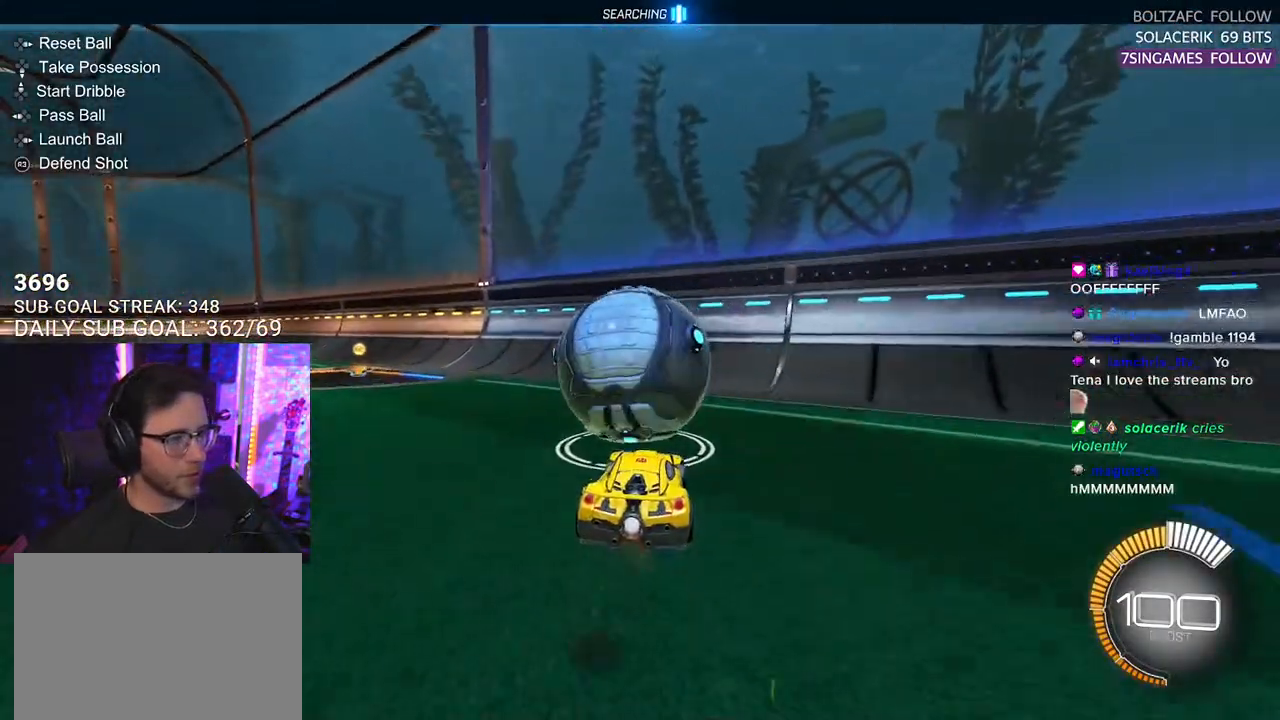
{"buttons": ["R1", "R2"], "left_stick": "center", "right_stick": "center", "events": [[183, "R2", "up"], [283, "L2", "down"], [317, "left_stick", "up-right"], [367, "R2", "down"], [367, "left_stick", "center"], [383, "L2", "up"], [417, "R1", "down"]]}
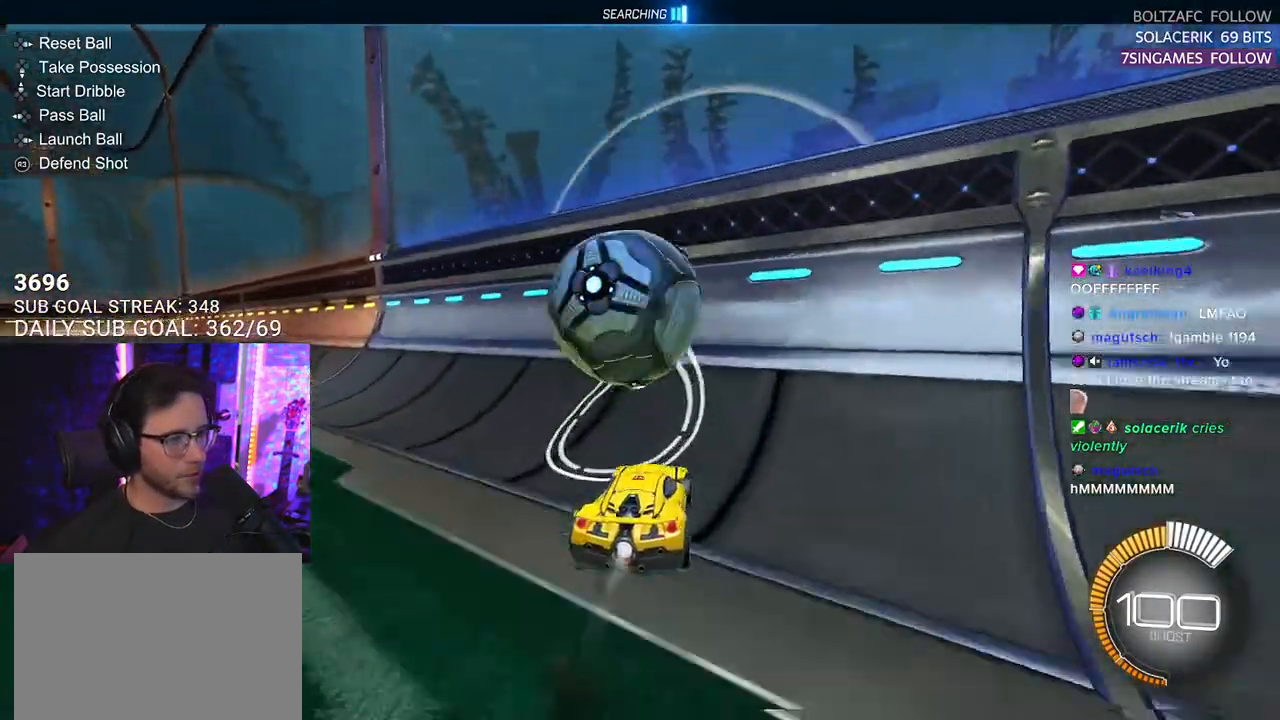
{"buttons": ["R2"], "left_stick": "down-left", "right_stick": "center", "events": [[200, "left_stick", "left"], [317, "left_stick", "center"], [350, "R1", "up"], [433, "left_stick", "down-left"]]}
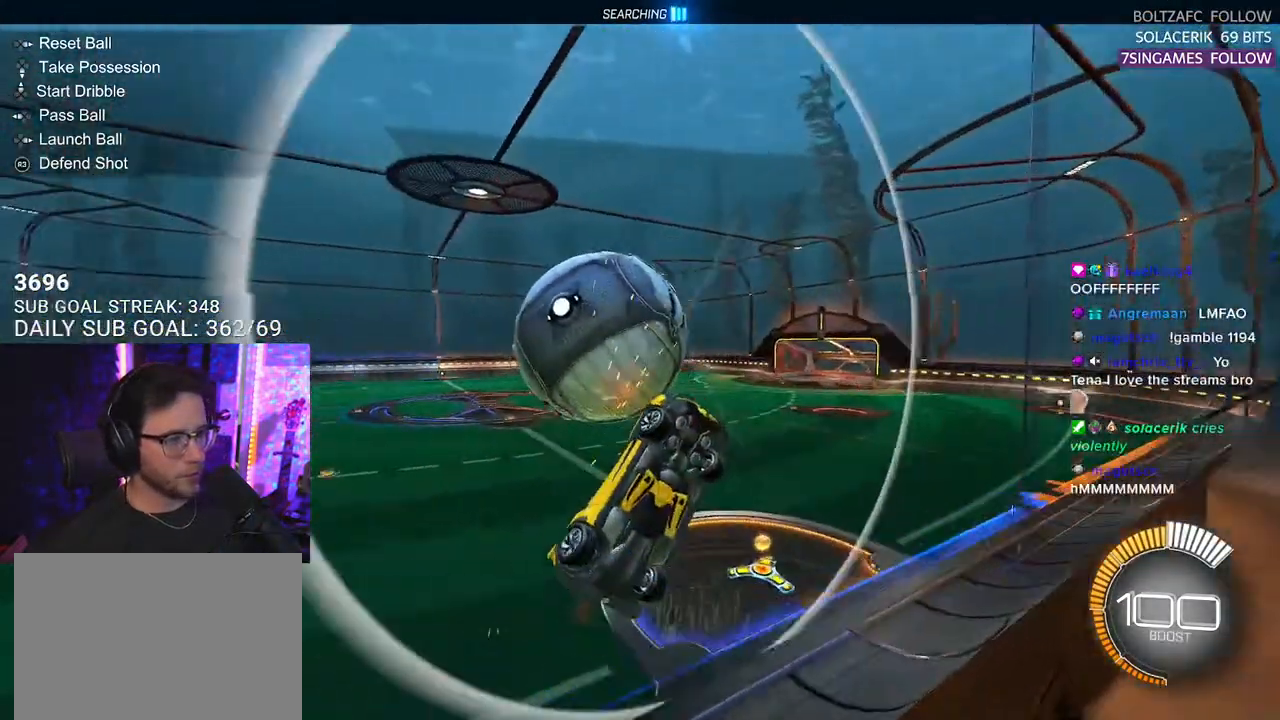
{"buttons": ["R2"], "left_stick": "up-left", "right_stick": "center", "events": [[50, "left_stick", "center"], [67, "CROSS", "down"], [150, "L3", "down"], [183, "left_stick", "down-left"], [233, "CROSS", "up"], [300, "L3", "up"], [317, "left_stick", "up-left"]]}